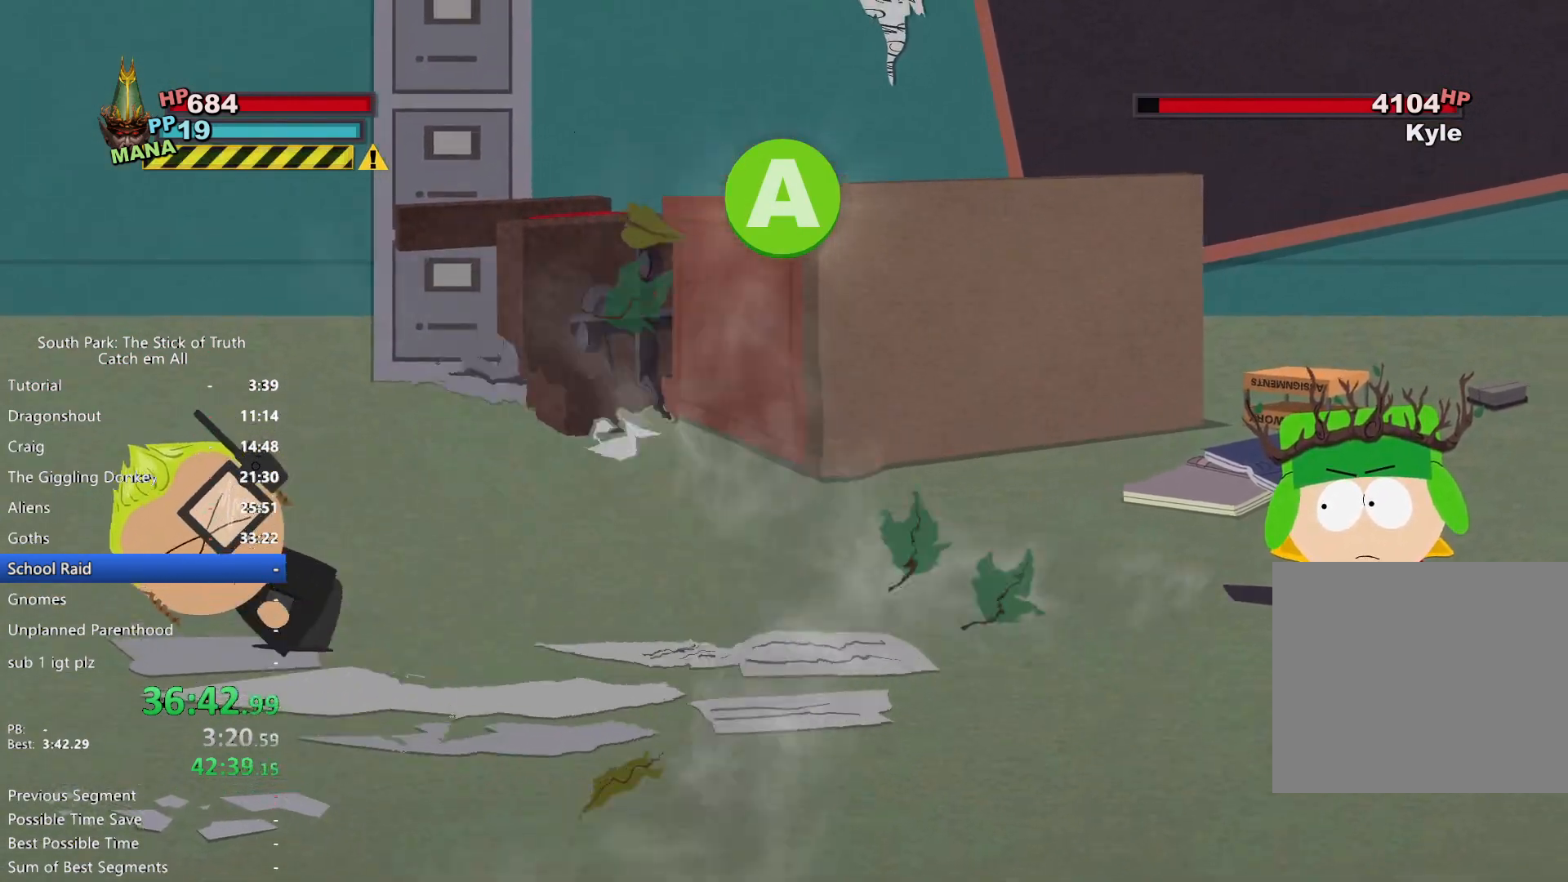
Gameplay with a controller (Xbox layout); each line is a JSON object with the inputs held at the frame after it (dt_ms = milliseconds from this image to that frame). "button_events" lists button changes between this image and that frame as [ms after this image, input, new state], when the widget could be followed in between (sticks are given only as held states). Not read: L3 R3.
{"dt_ms": 500, "buttons": [], "left_stick": "center", "right_stick": "center", "button_events": [[367, "A", "down"], [400, "A", "up"], [450, "A", "down"], [500, "A", "up"]]}
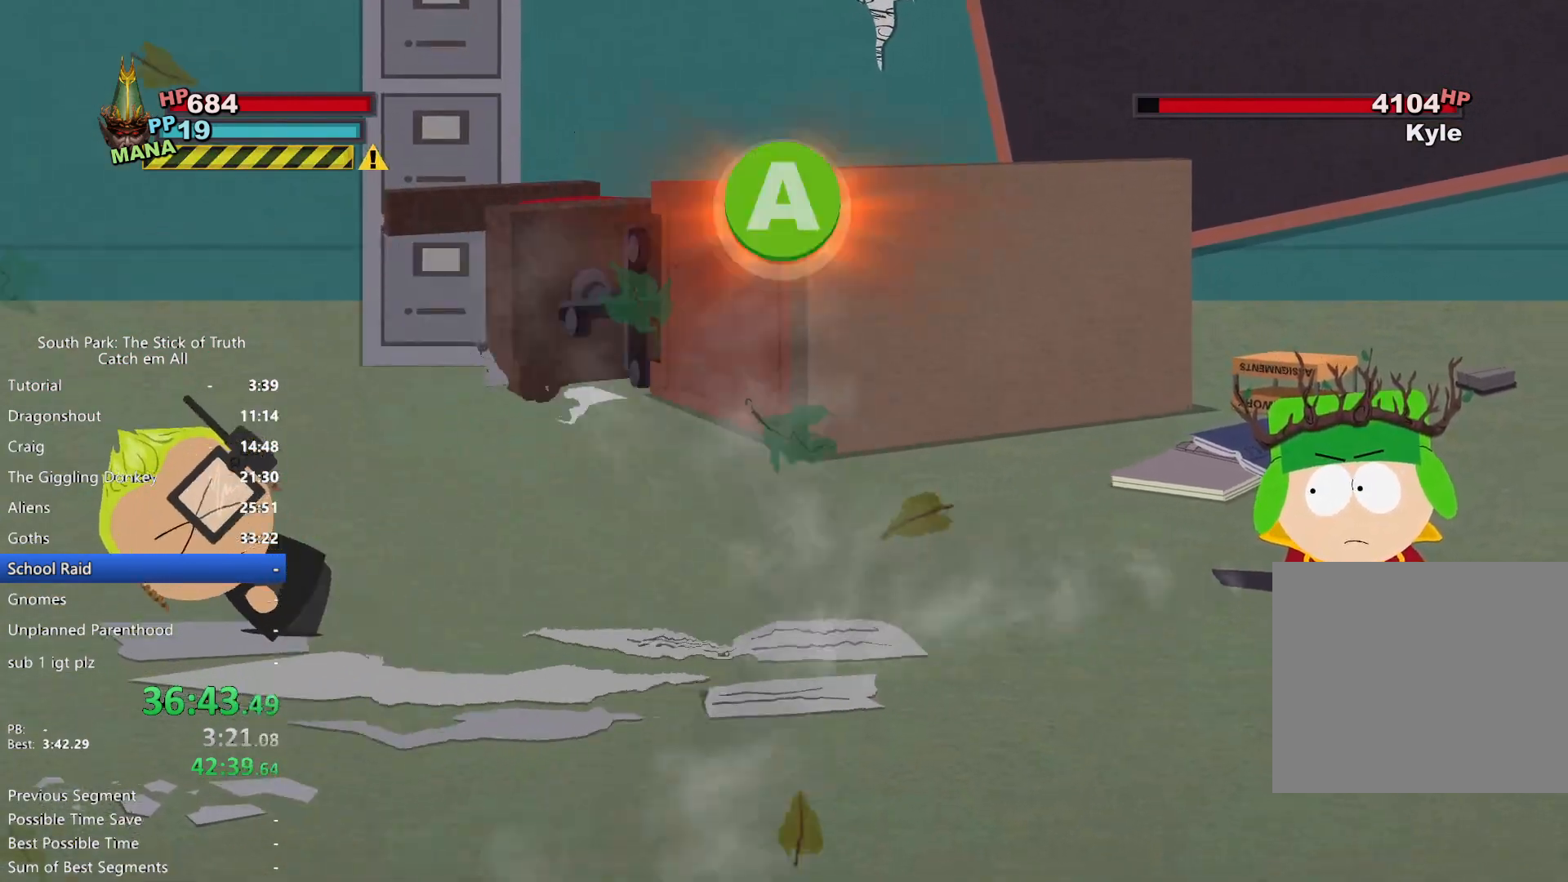
{"dt_ms": 500, "buttons": [], "left_stick": "center", "right_stick": "center", "button_events": [[50, "A", "down"], [83, "A", "up"], [100, "A", "down"], [167, "A", "up"], [217, "A", "down"], [250, "A", "up"], [283, "A", "down"], [317, "A", "up"], [383, "A", "down"], [417, "A", "up"], [483, "A", "down"], [500, "A", "up"]]}
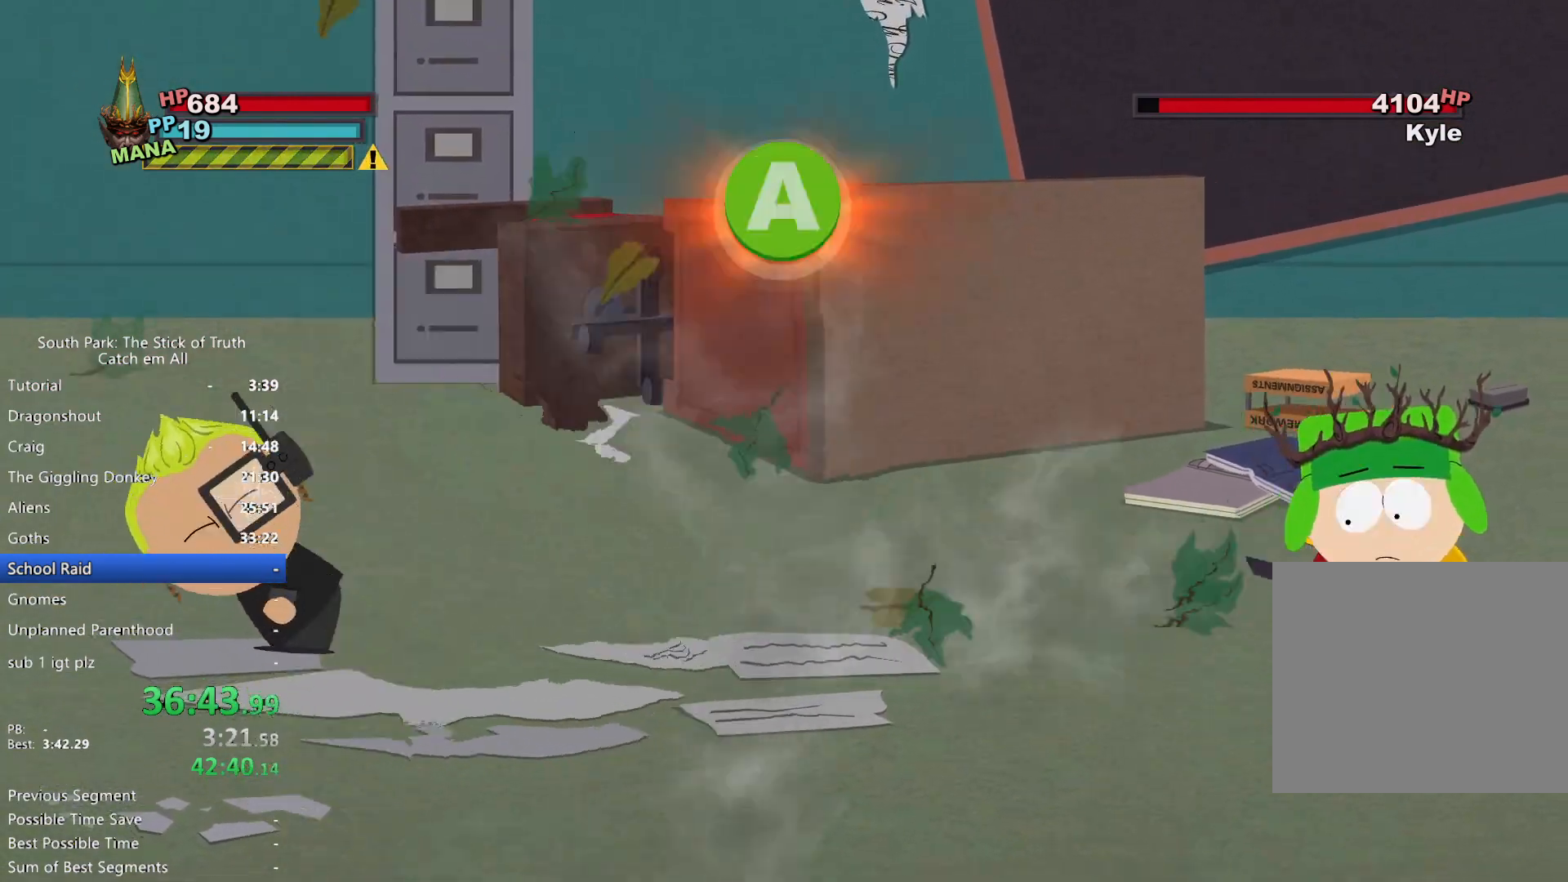
{"dt_ms": 1000, "buttons": [], "left_stick": "center", "right_stick": "center", "button_events": [[67, "A", "down"], [83, "A", "up"], [167, "A", "down"], [183, "A", "up"], [250, "A", "down"], [267, "A", "up"], [333, "A", "down"], [367, "A", "up"], [433, "A", "down"], [450, "A", "up"], [517, "A", "down"], [533, "A", "up"], [600, "A", "down"], [633, "A", "up"], [700, "A", "down"], [717, "A", "up"], [867, "A", "down"], [900, "A", "up"], [967, "A", "down"], [983, "A", "up"]]}
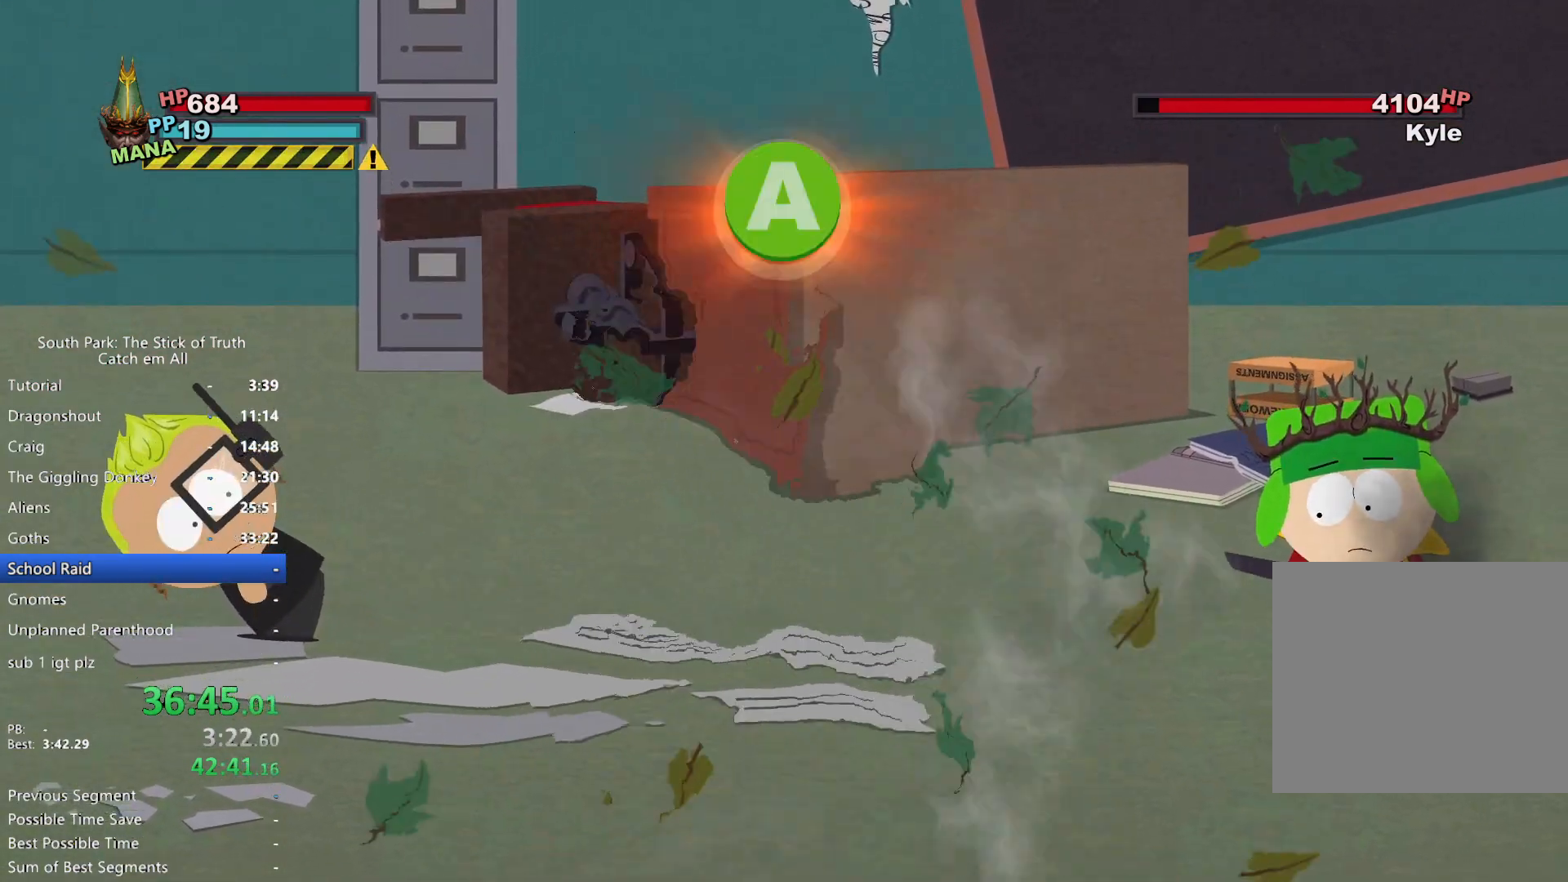
{"dt_ms": 500, "buttons": [], "left_stick": "center", "right_stick": "center", "button_events": [[50, "A", "down"], [67, "A", "up"], [133, "A", "down"], [167, "A", "up"], [333, "A", "down"], [350, "A", "up"], [417, "A", "down"], [433, "A", "up"]]}
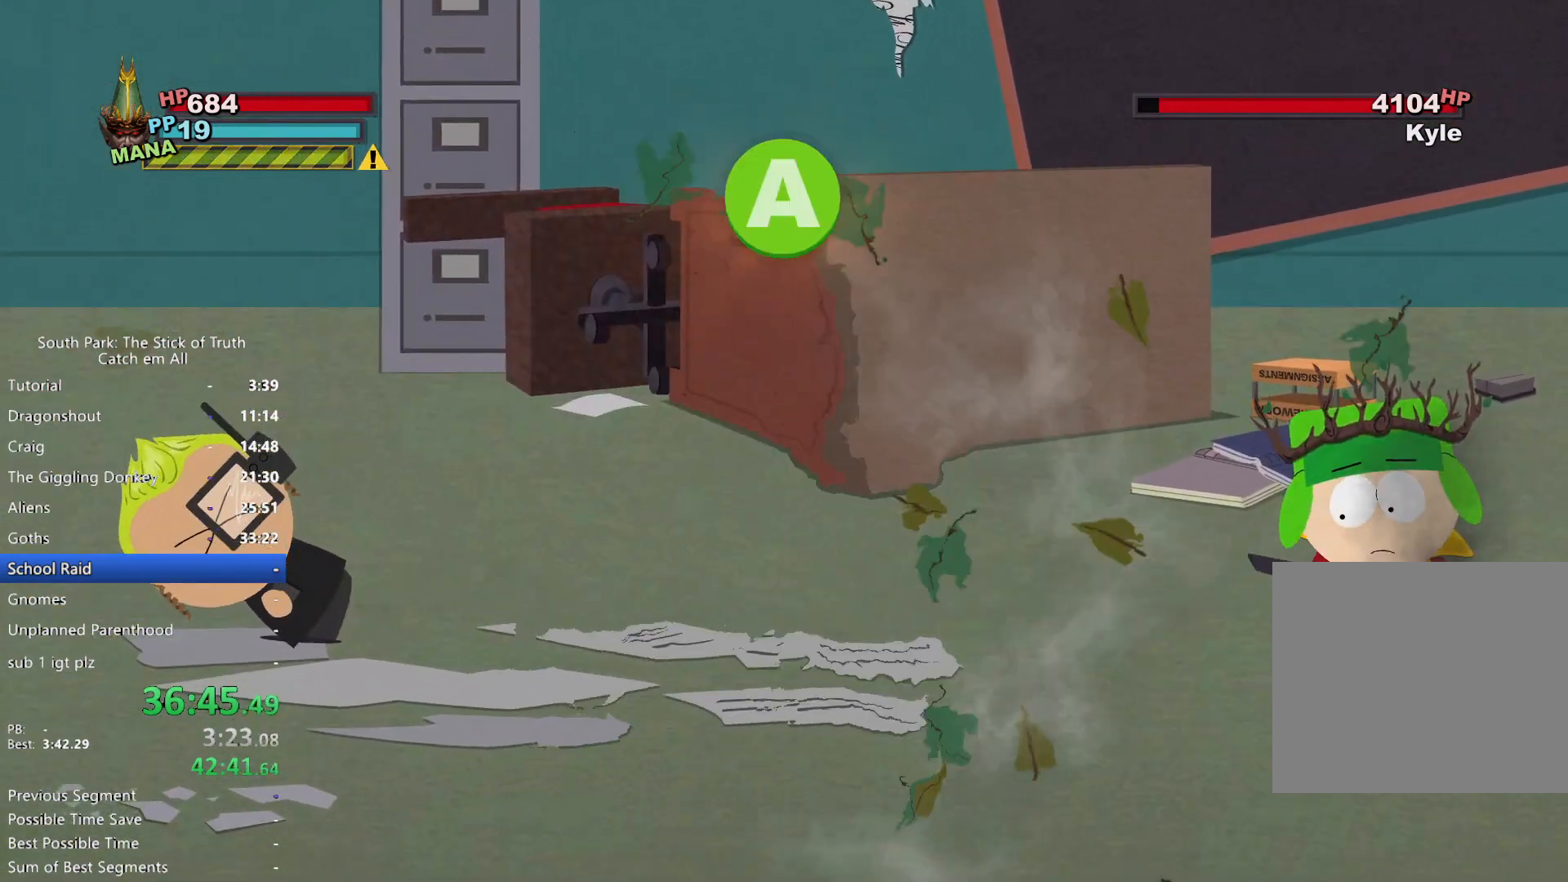
{"dt_ms": 500, "buttons": [], "left_stick": "center", "right_stick": "center", "button_events": [[367, "A", "down"], [400, "A", "up"], [483, "A", "down"], [500, "A", "up"]]}
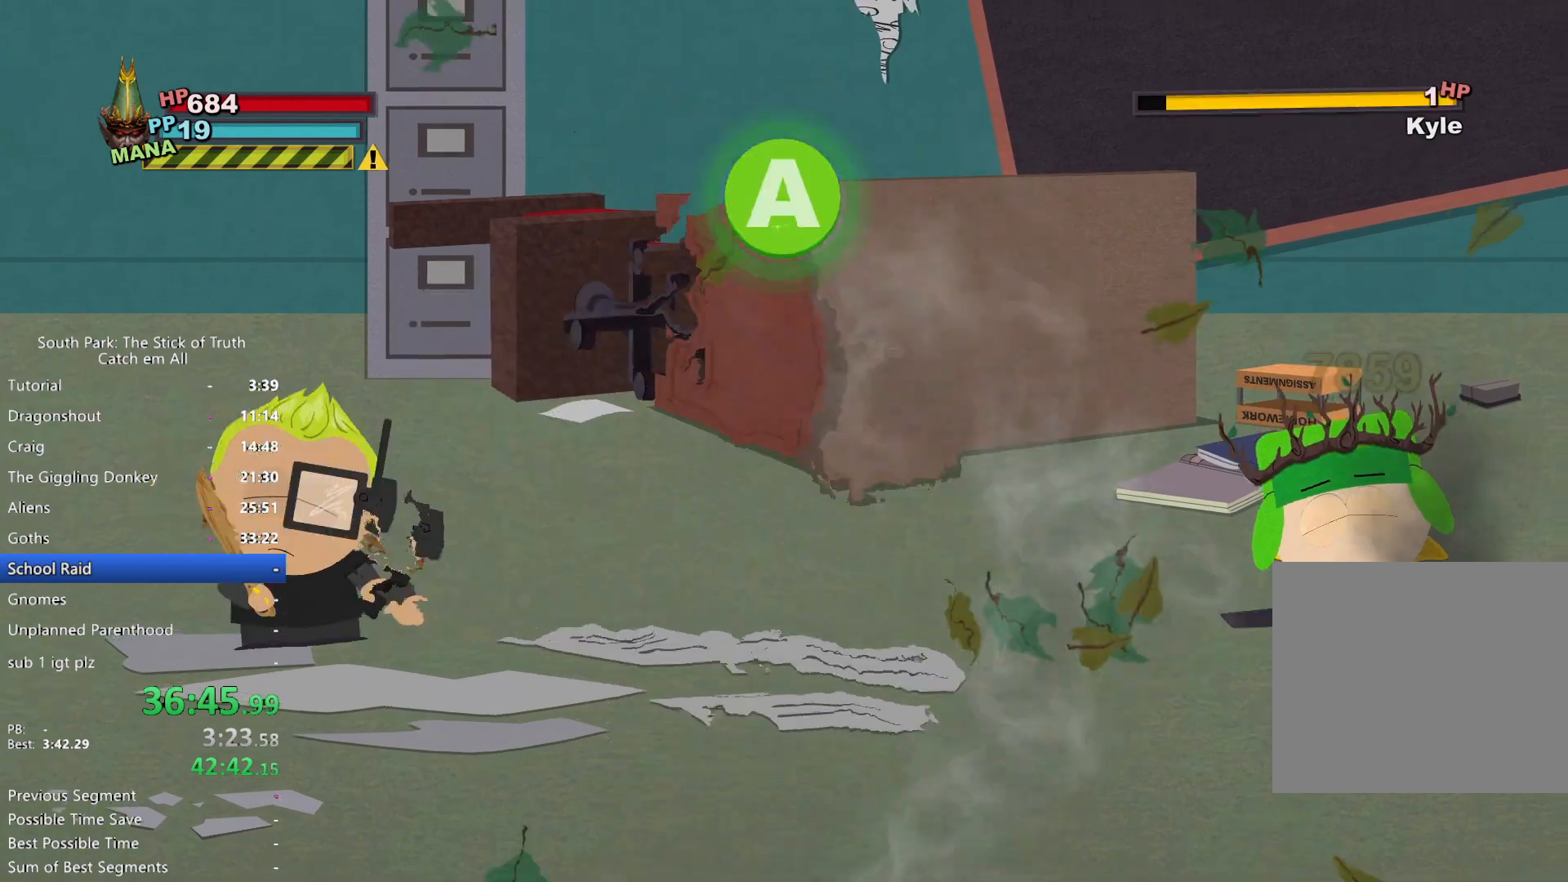
{"dt_ms": 500, "buttons": [], "left_stick": "center", "right_stick": "center", "button_events": [[67, "A", "down"], [100, "A", "up"], [167, "A", "down"], [200, "A", "up"]]}
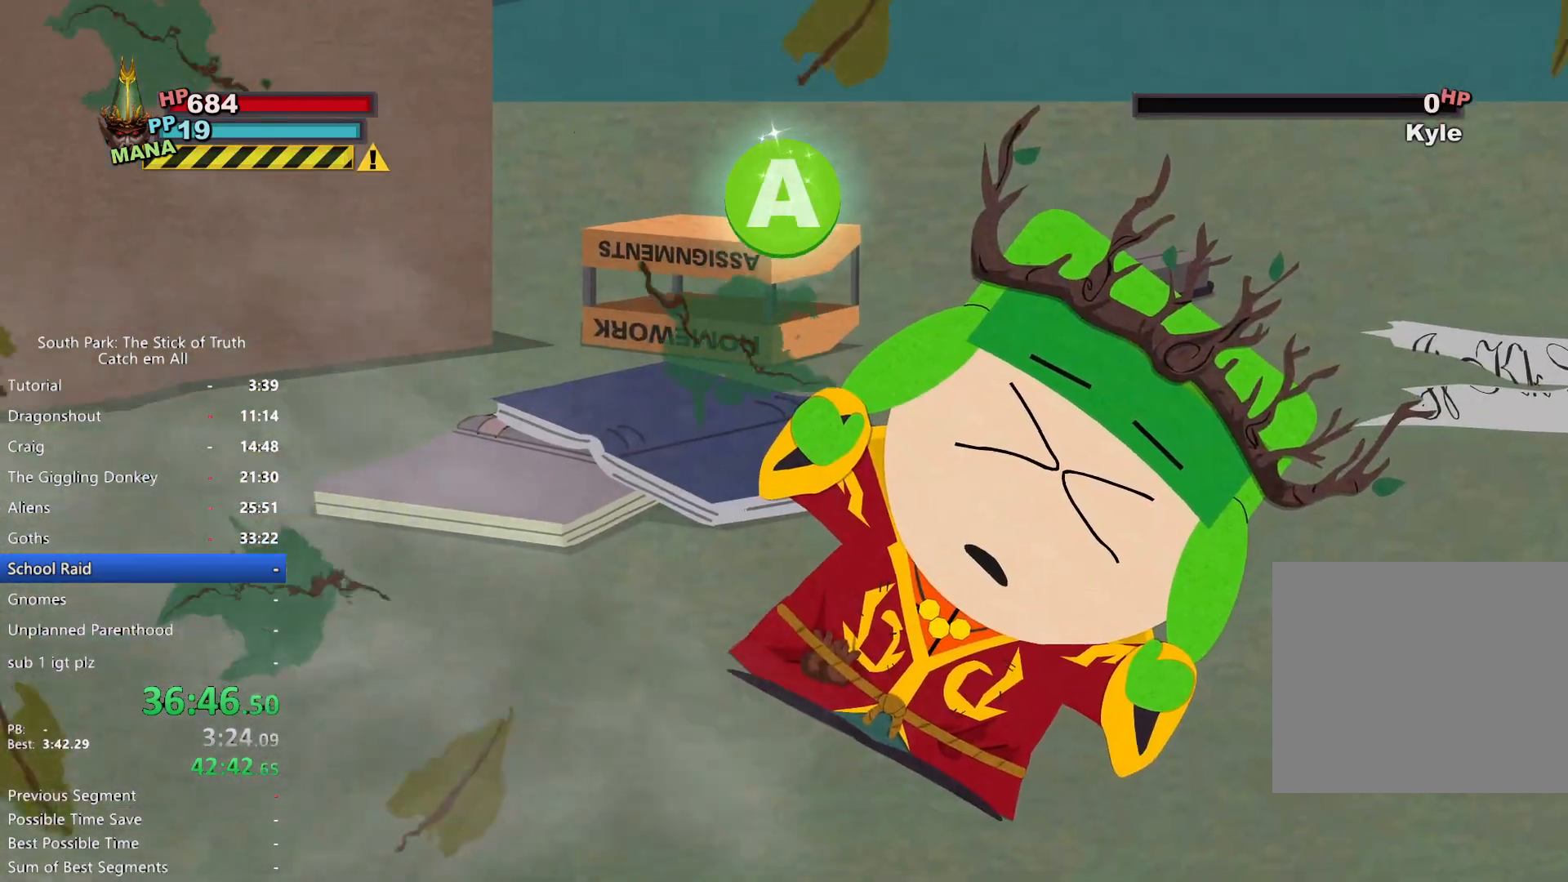
{"dt_ms": 500, "buttons": [], "left_stick": "center", "right_stick": "center", "button_events": []}
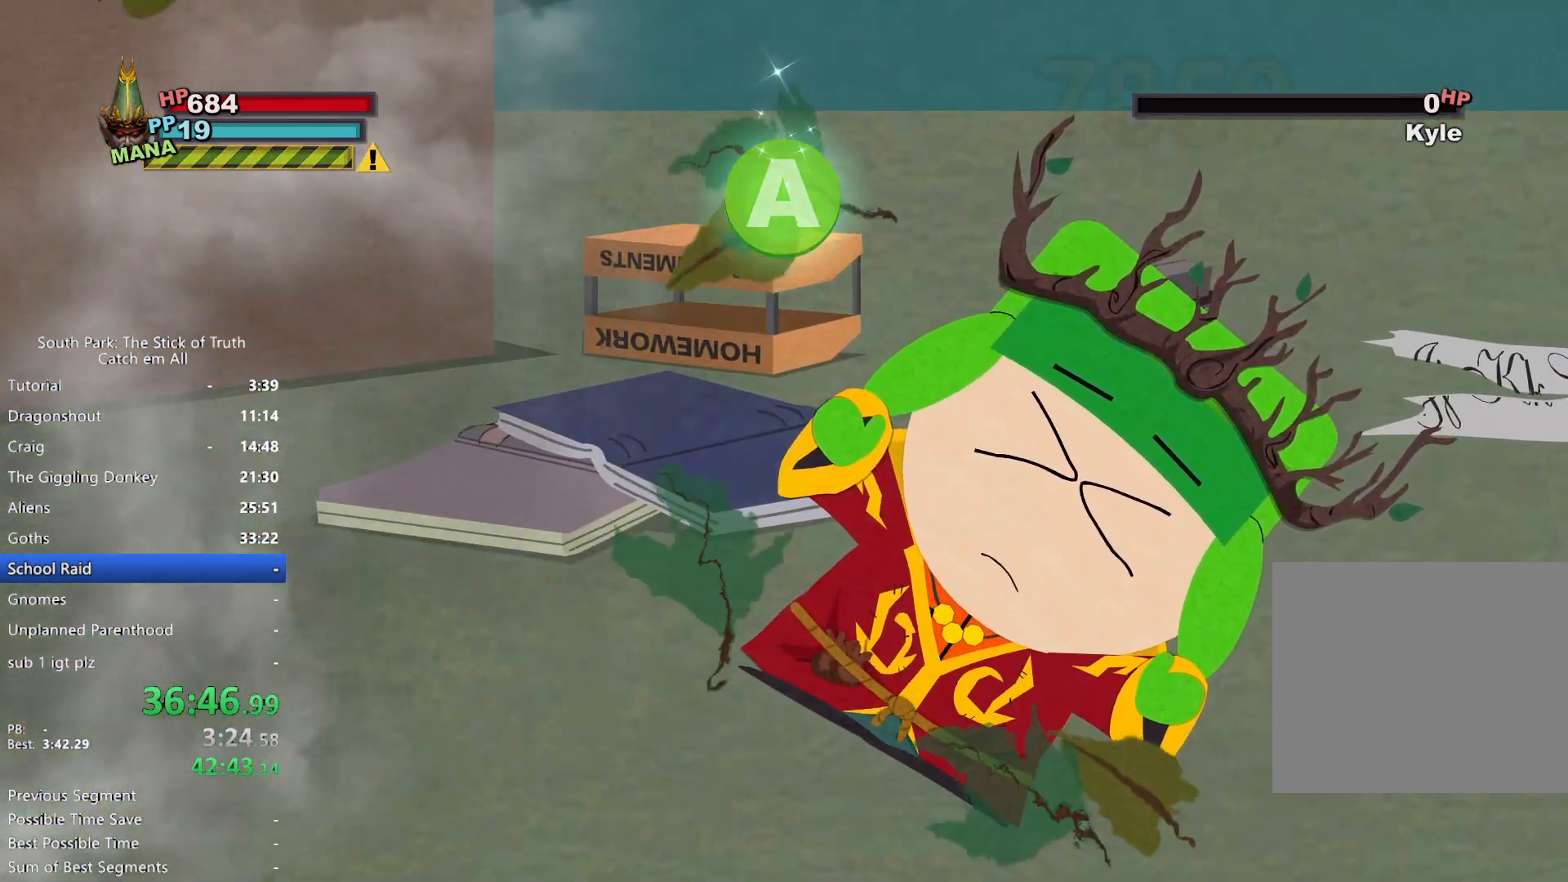
{"dt_ms": 500, "buttons": [], "left_stick": "center", "right_stick": "center", "button_events": []}
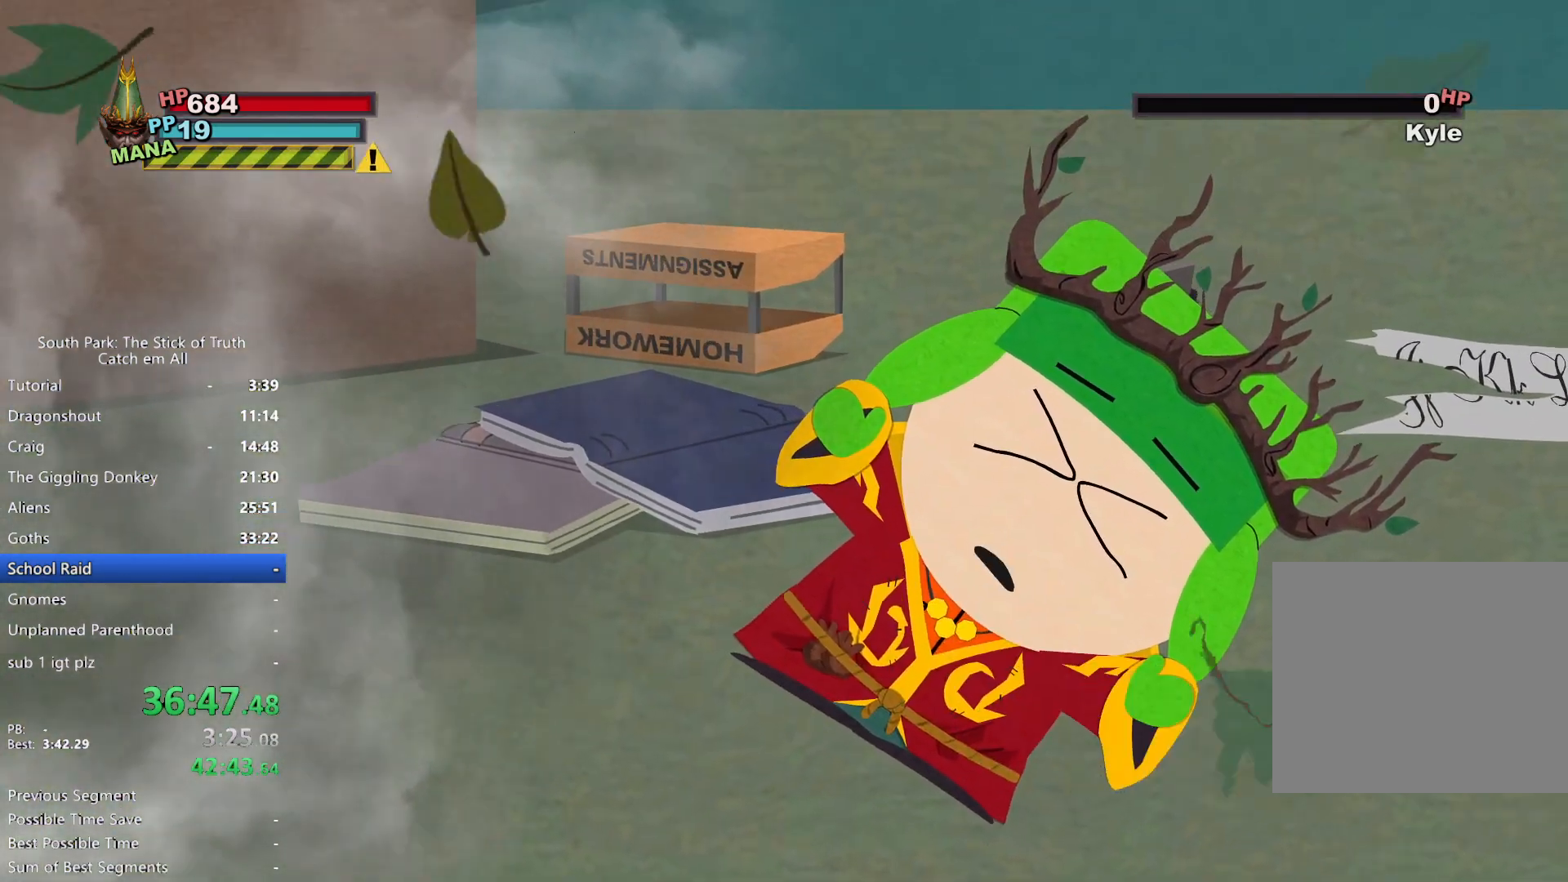
{"dt_ms": 500, "buttons": [], "left_stick": "center", "right_stick": "center", "button_events": []}
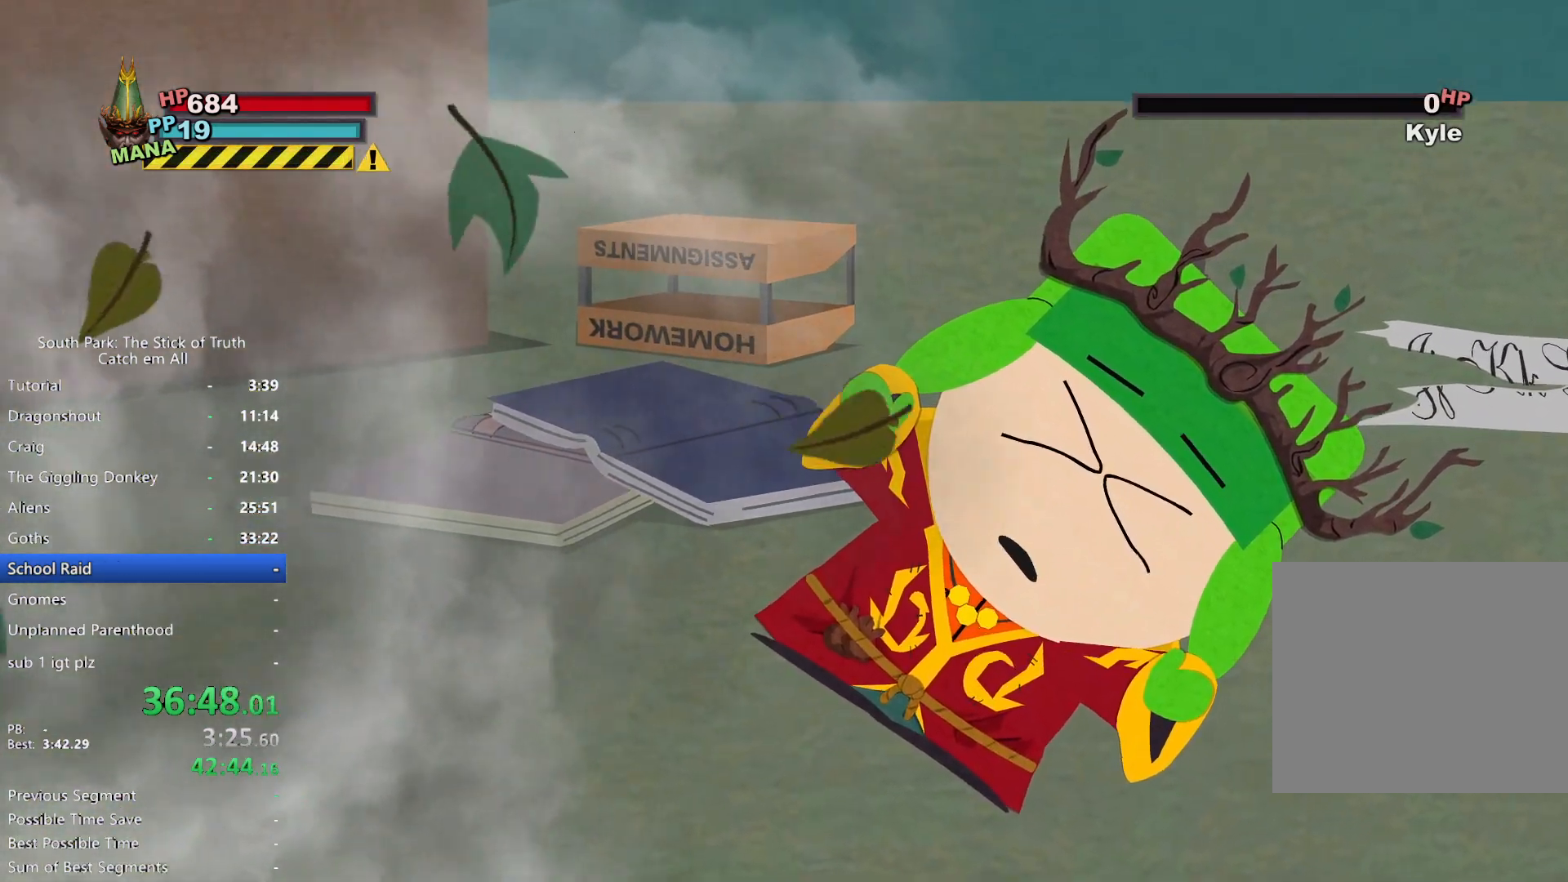
{"dt_ms": 500, "buttons": [], "left_stick": "center", "right_stick": "center", "button_events": []}